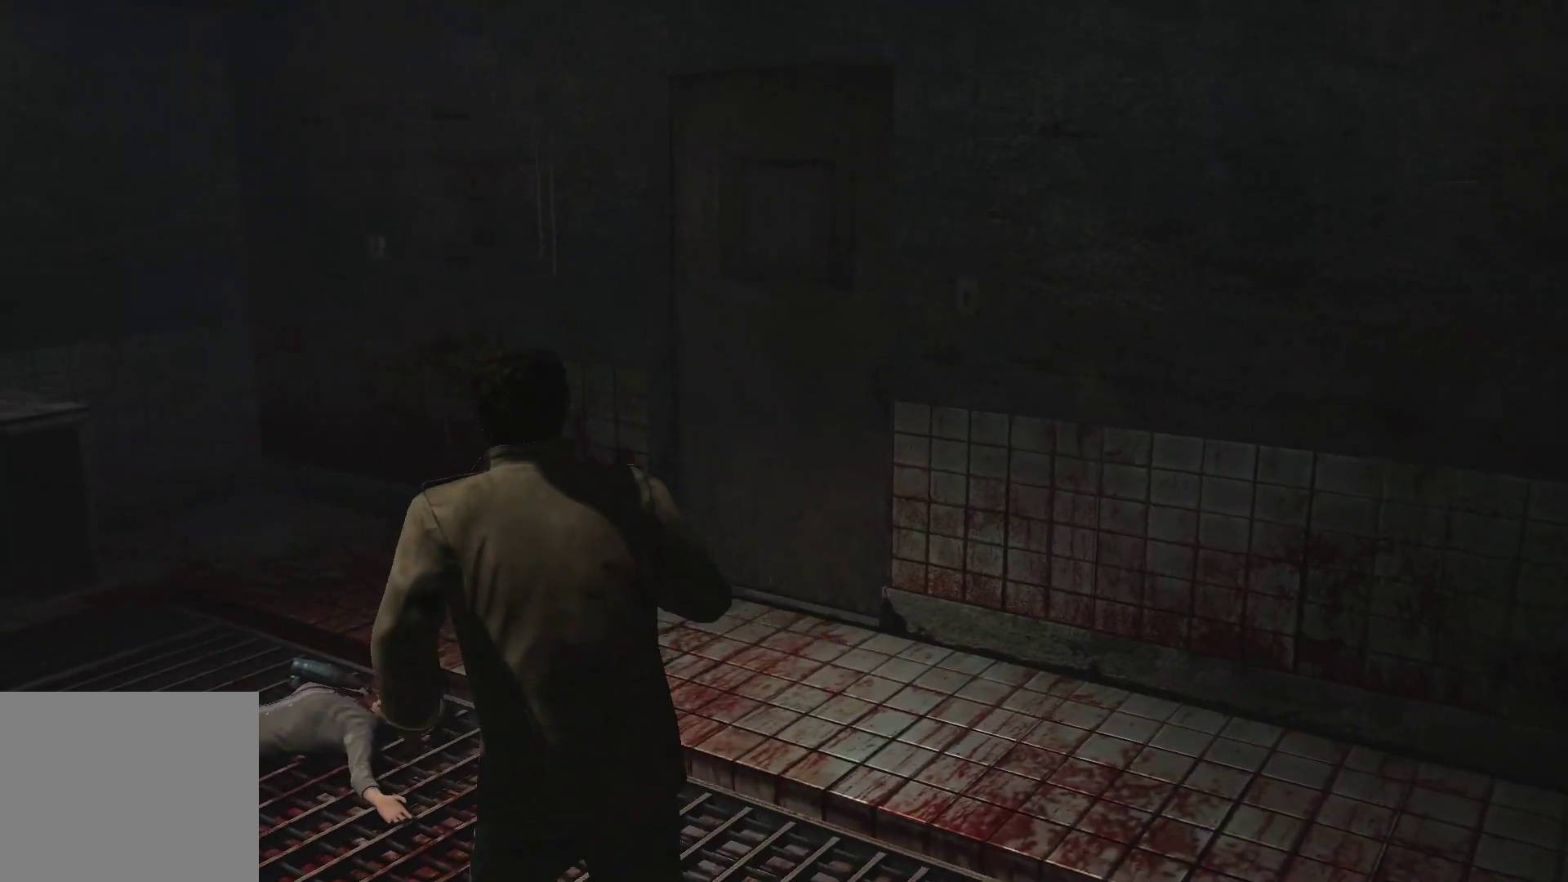
Gameplay with a controller (PlayStation layout); each line is a JSON object with the inputs held at the frame after it. "events" lists button and stick changes between this image and that frame as [ms after this image, input, new state], when the widget could be followed in between. Not read: L3 R3.
{"buttons": [], "left_stick": "center", "right_stick": "center", "events": [[50, "right_stick", "down"], [317, "right_stick", "center"], [450, "left_stick", "center"]]}
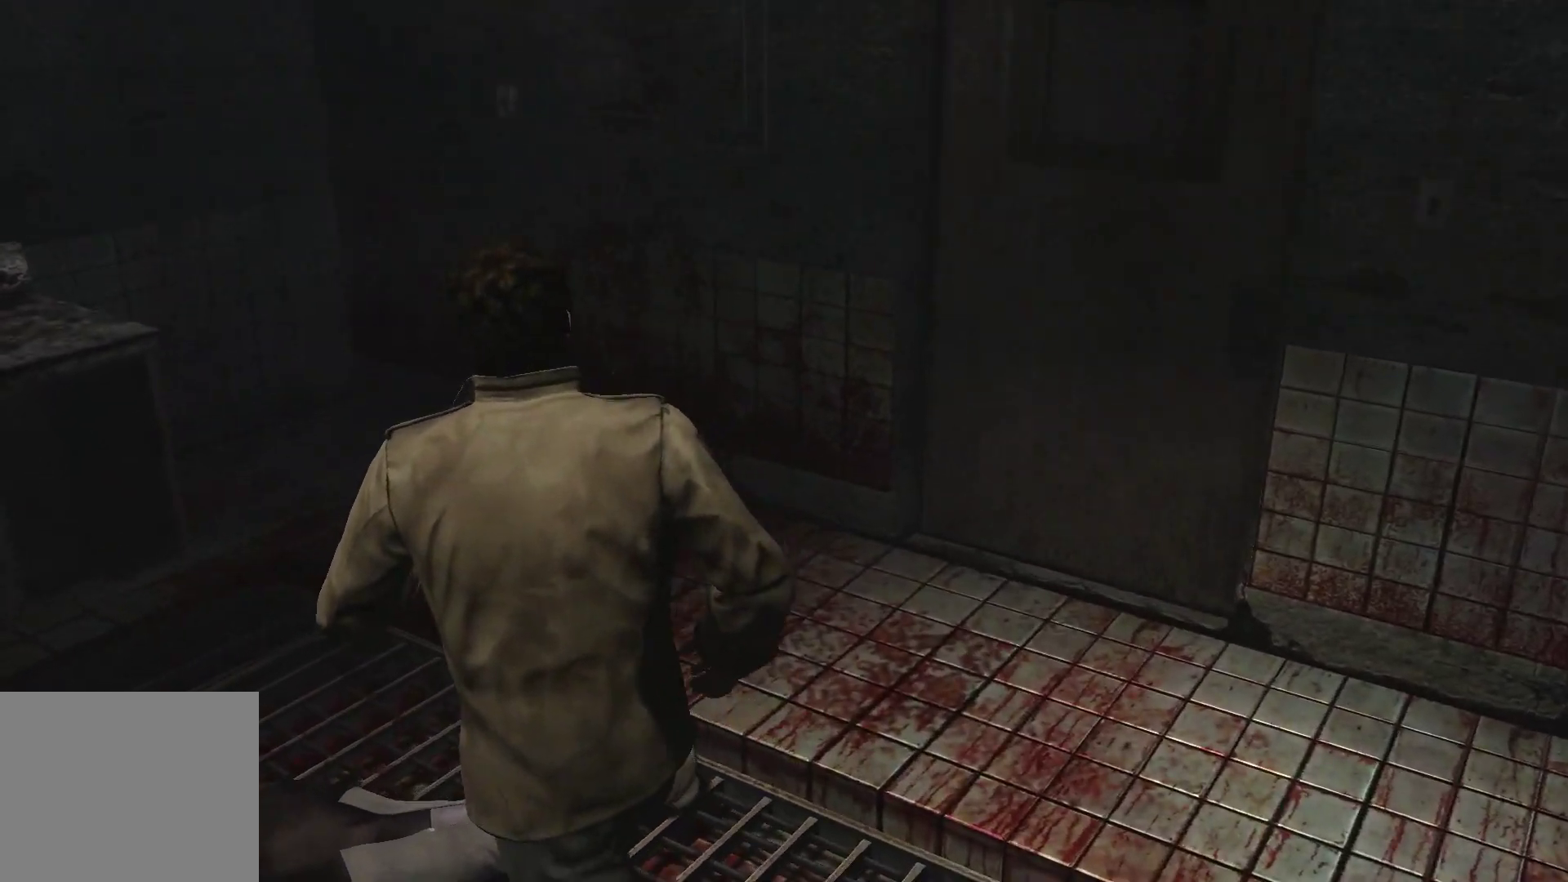
{"buttons": [], "left_stick": "up", "right_stick": "center", "events": [[150, "CROSS", "down"], [300, "CROSS", "up"], [433, "left_stick", "up"]]}
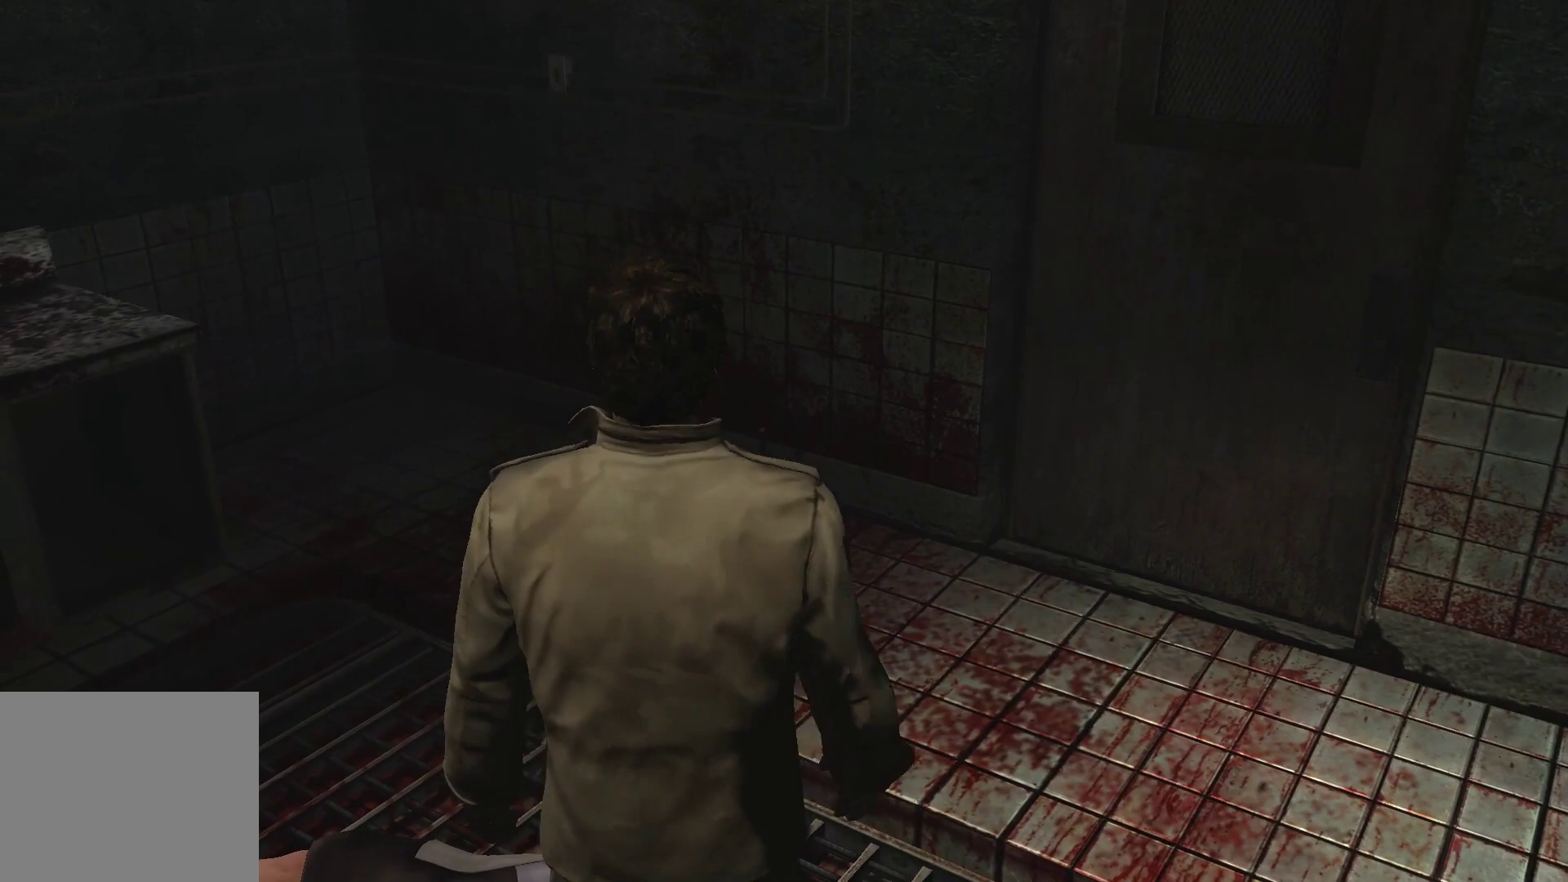
{"buttons": [], "left_stick": "center", "right_stick": "center", "events": [[50, "CROSS", "down"], [200, "CROSS", "up"], [233, "left_stick", "center"], [250, "CROSS", "down"], [417, "CROSS", "up"]]}
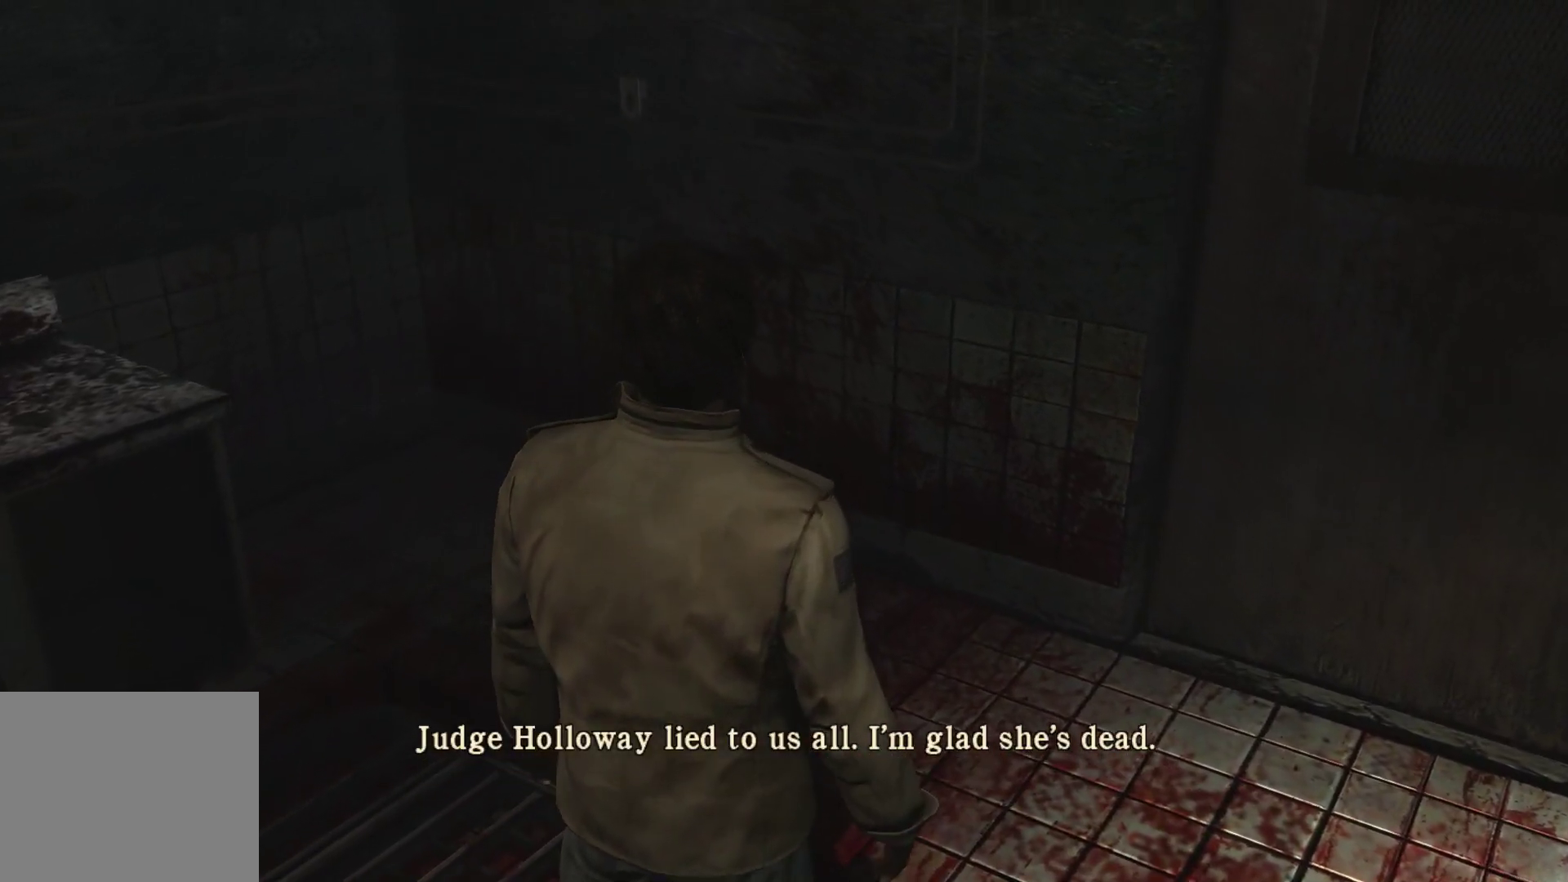
{"buttons": [], "left_stick": "center", "right_stick": "center", "events": []}
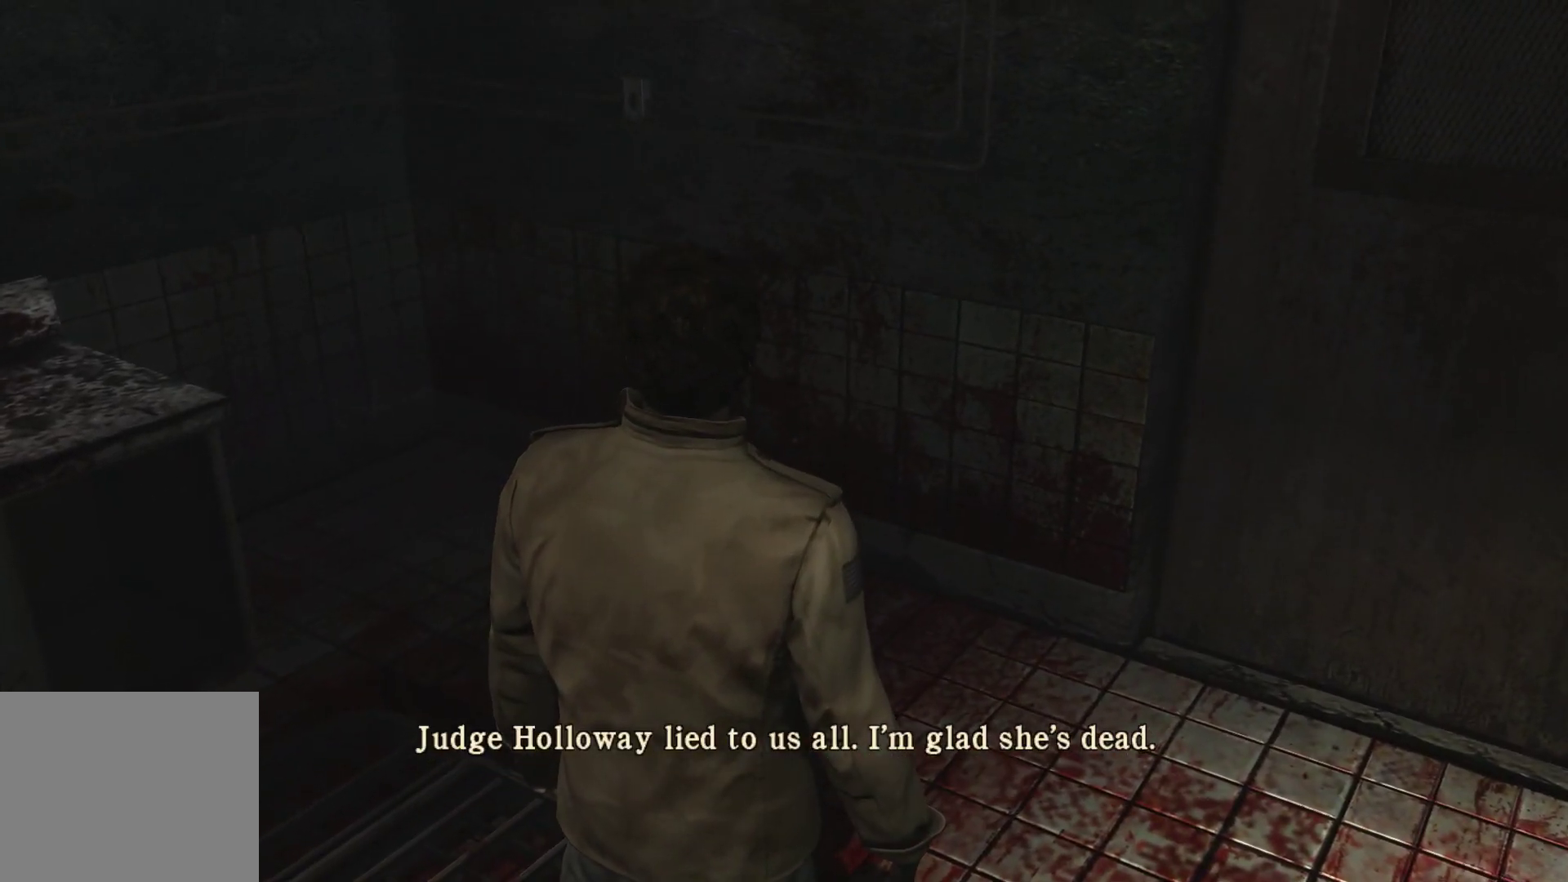
{"buttons": [], "left_stick": "center", "right_stick": "center", "events": []}
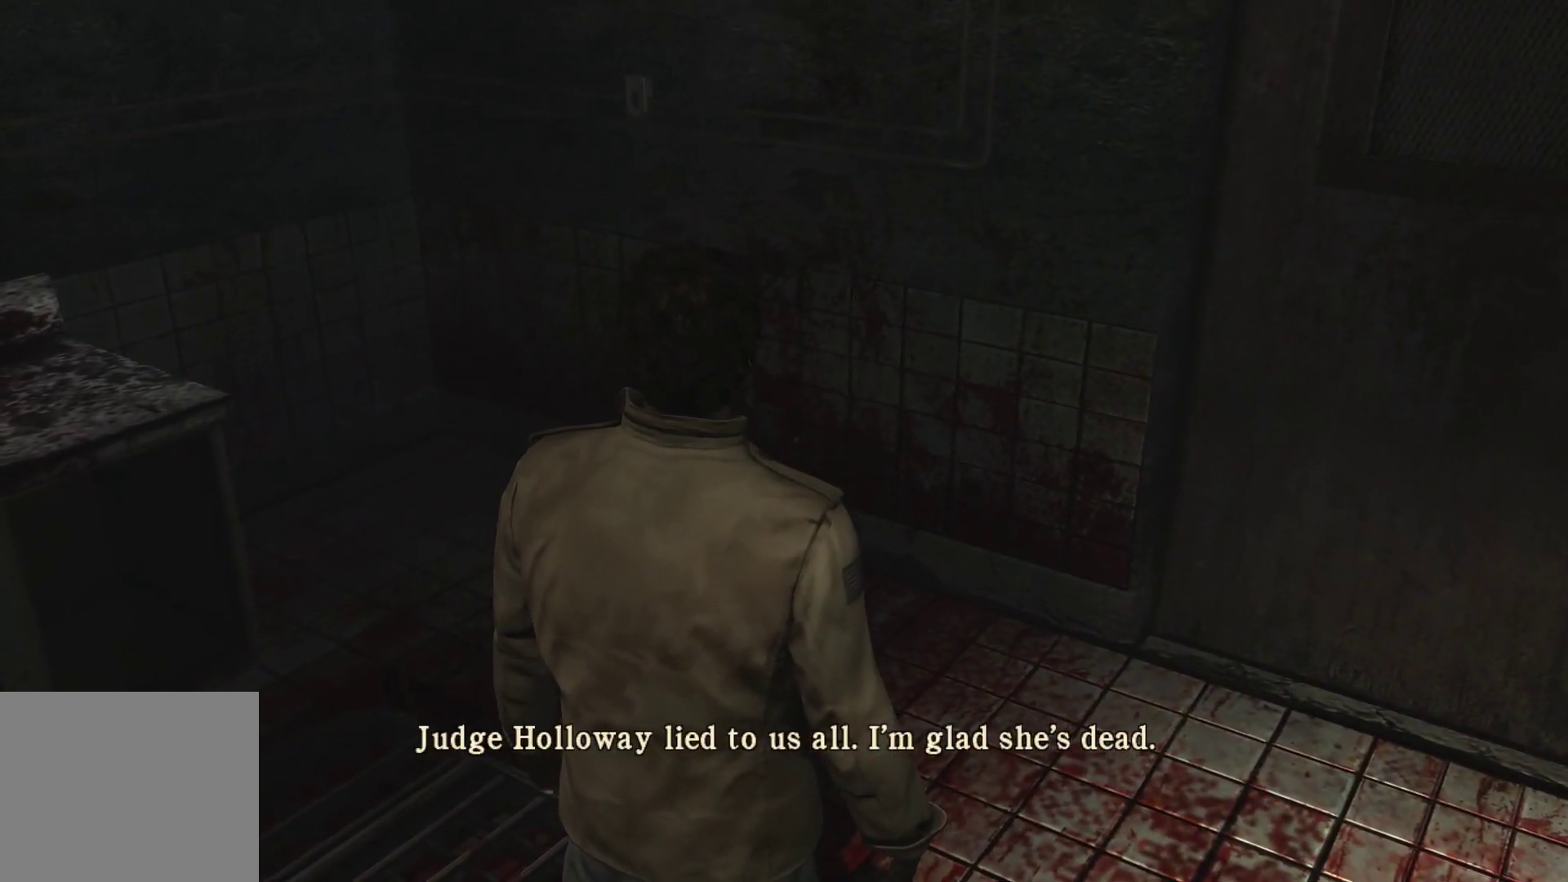
{"buttons": [], "left_stick": "center", "right_stick": "center", "events": []}
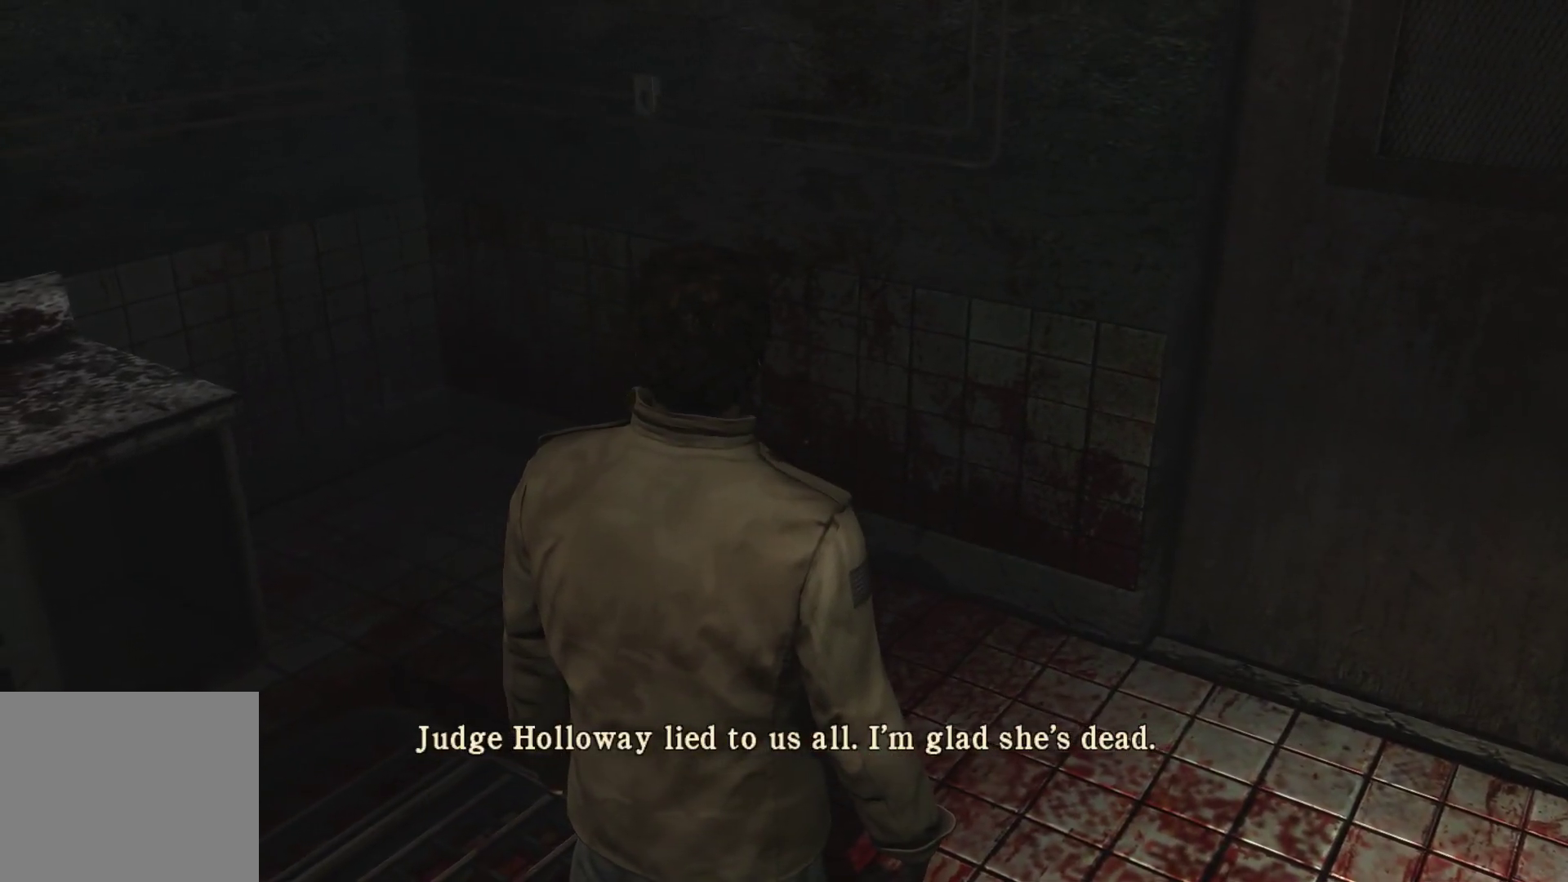
{"buttons": [], "left_stick": "center", "right_stick": "center", "events": [[333, "CROSS", "down"], [467, "CROSS", "up"]]}
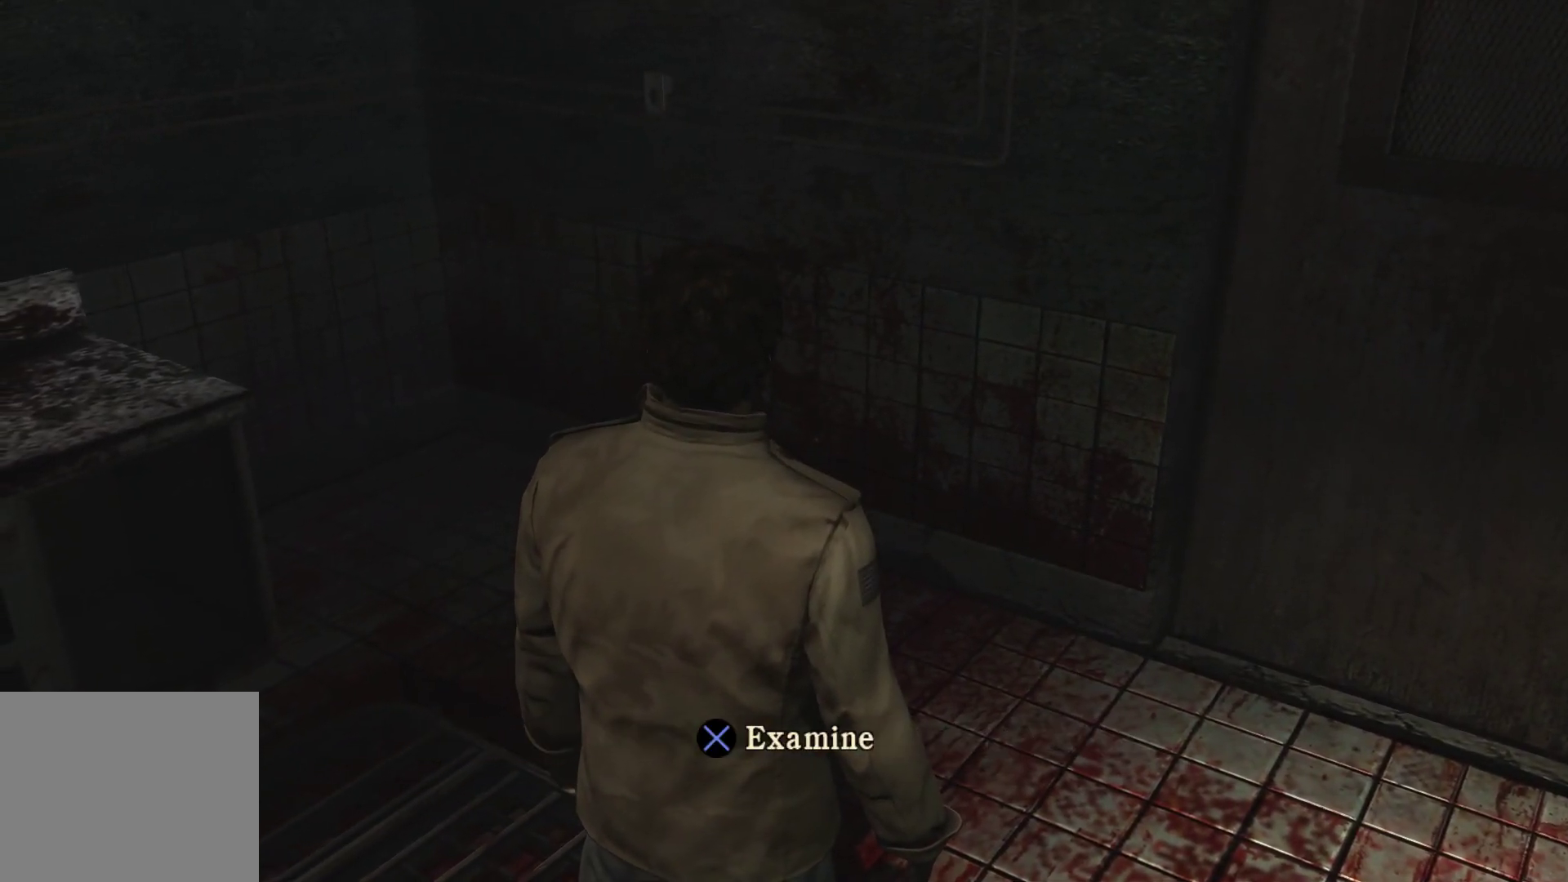
{"buttons": [], "left_stick": "center", "right_stick": "up-right", "events": [[283, "right_stick", "right"], [367, "right_stick", "up-right"]]}
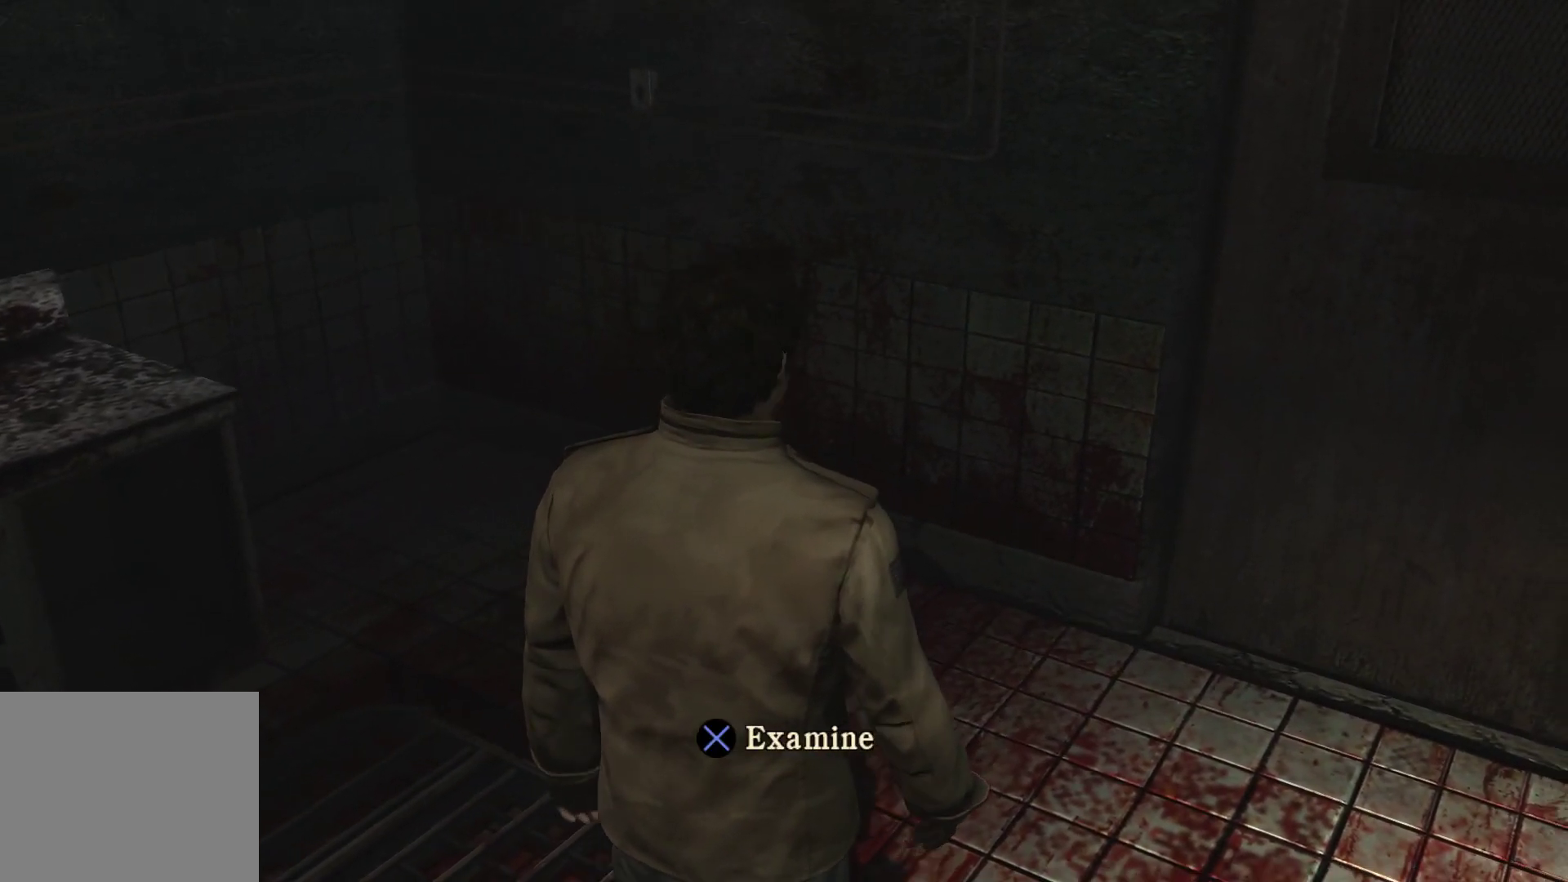
{"buttons": [], "left_stick": "up-right", "right_stick": "up-right", "events": [[283, "left_stick", "up"], [367, "left_stick", "up-right"]]}
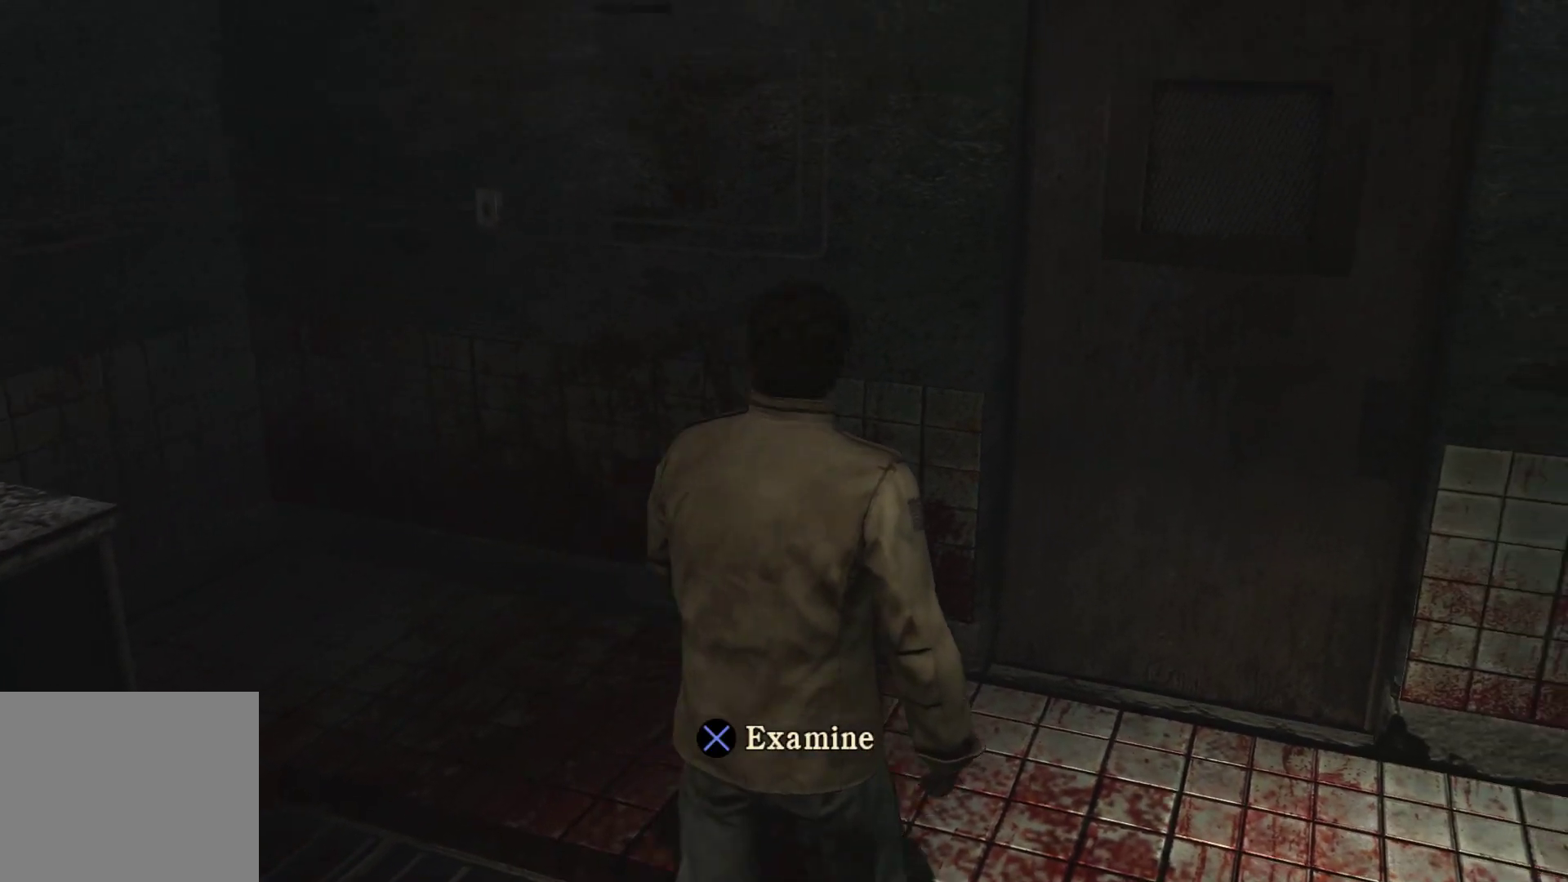
{"buttons": [], "left_stick": "center", "right_stick": "center", "events": [[317, "left_stick", "center"], [383, "right_stick", "center"]]}
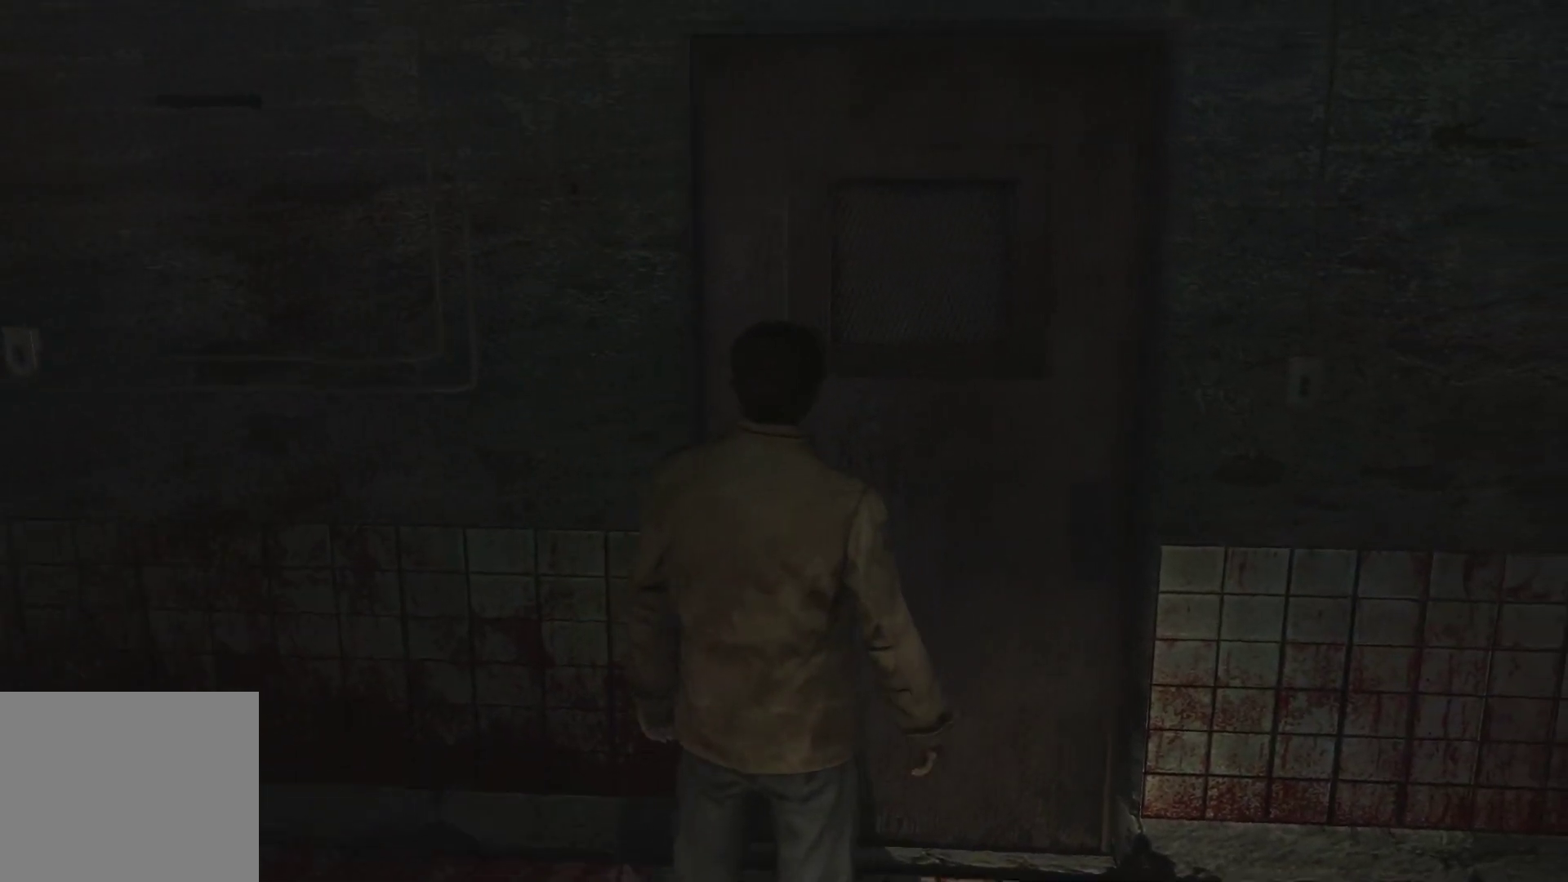
{"buttons": [], "left_stick": "left", "right_stick": "center", "events": [[383, "left_stick", "left"]]}
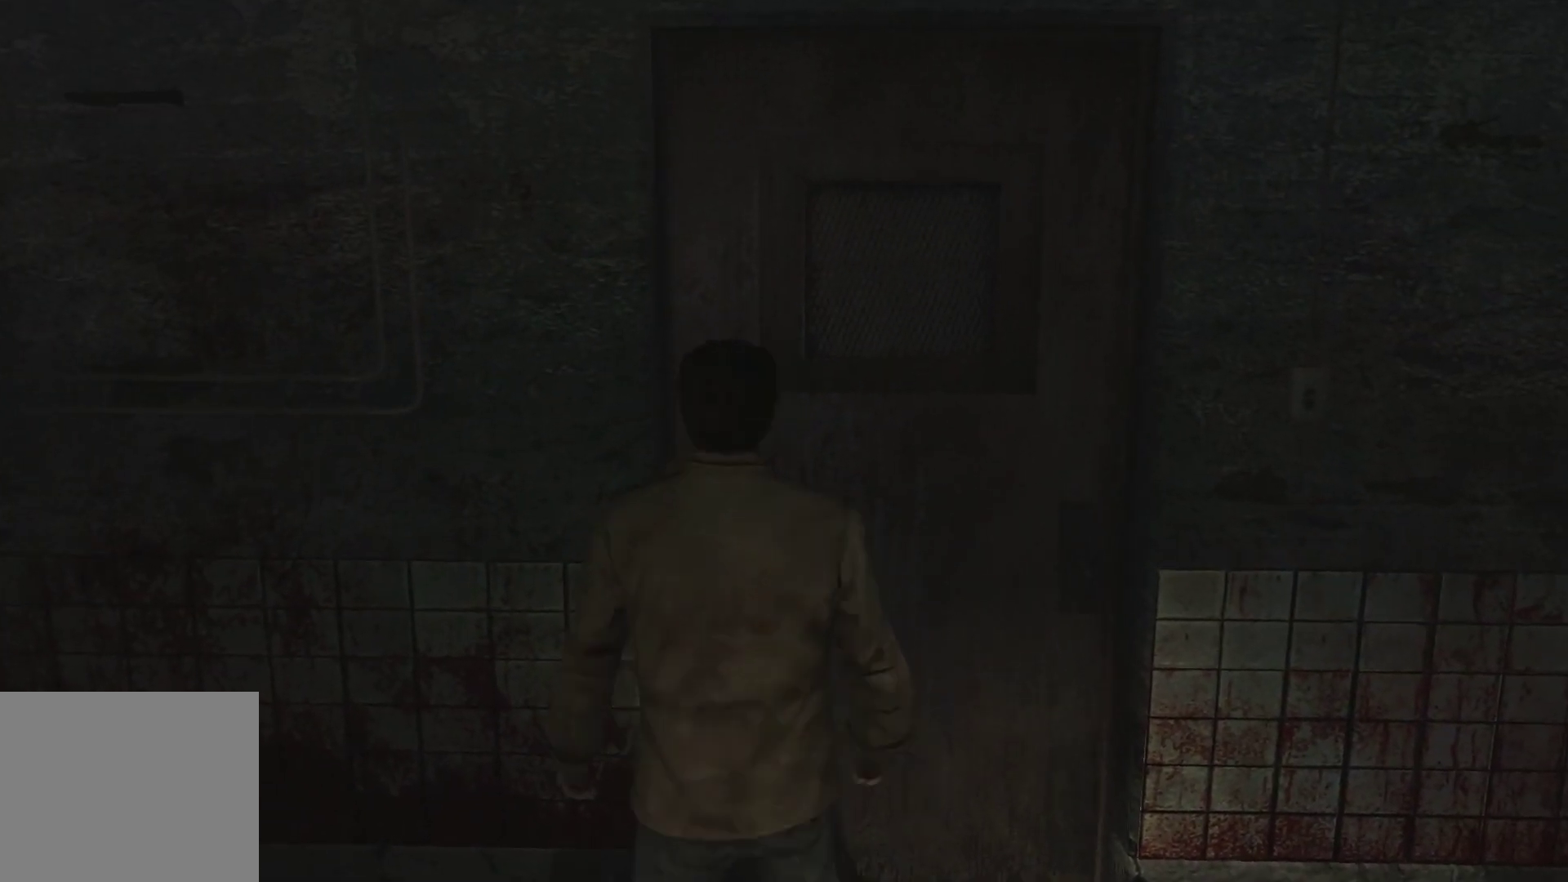
{"buttons": [], "left_stick": "up-left", "right_stick": "center", "events": [[417, "left_stick", "up-left"]]}
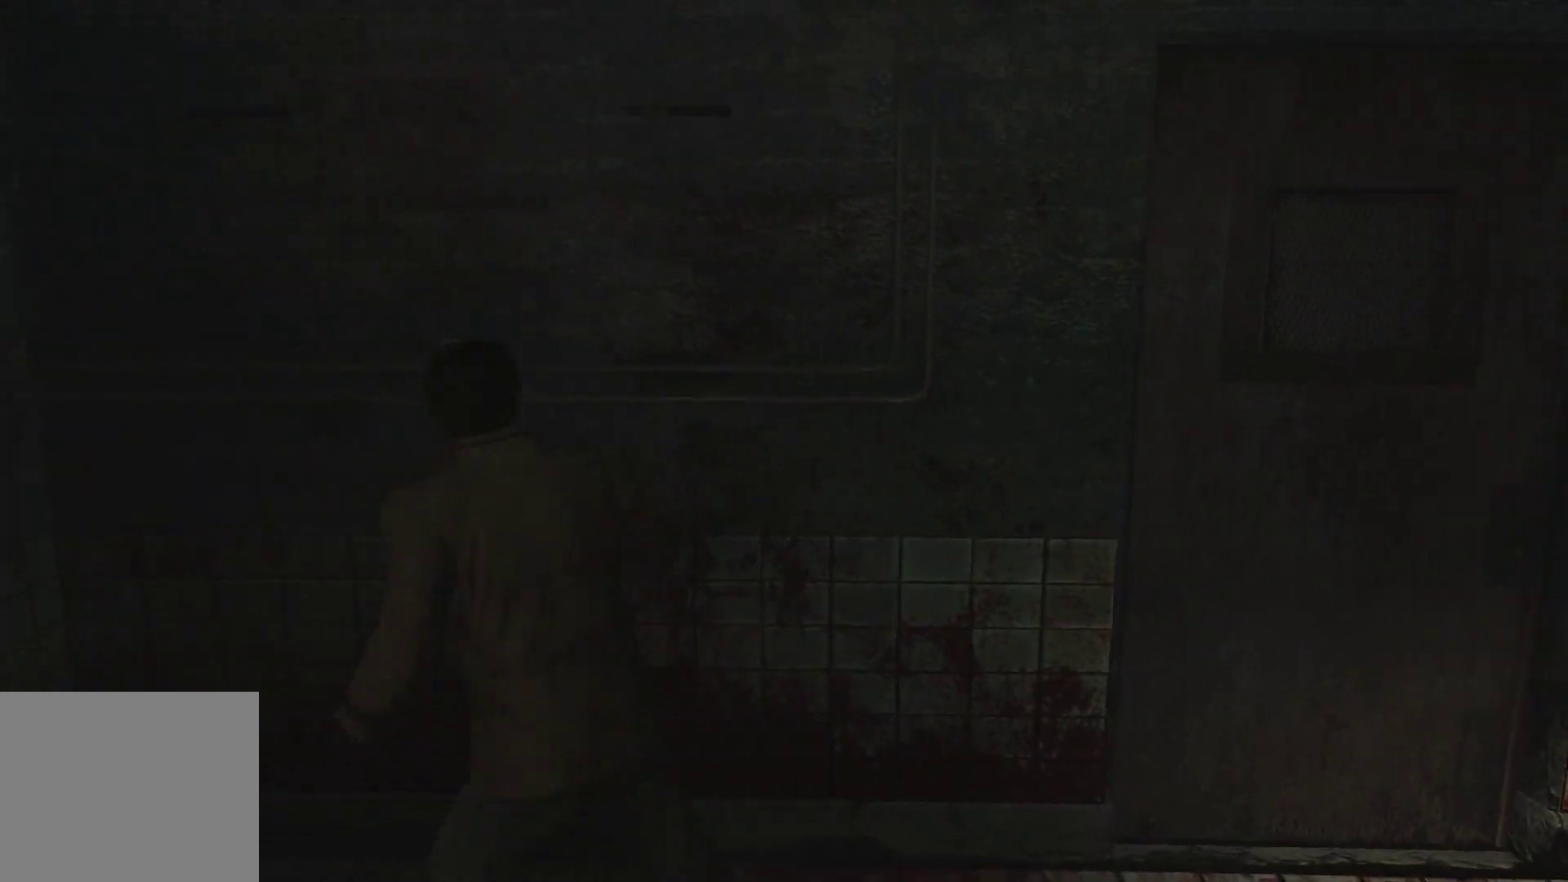
{"buttons": [], "left_stick": "center", "right_stick": "center", "events": [[150, "left_stick", "up"], [267, "CROSS", "down"], [383, "left_stick", "center"], [400, "CROSS", "up"]]}
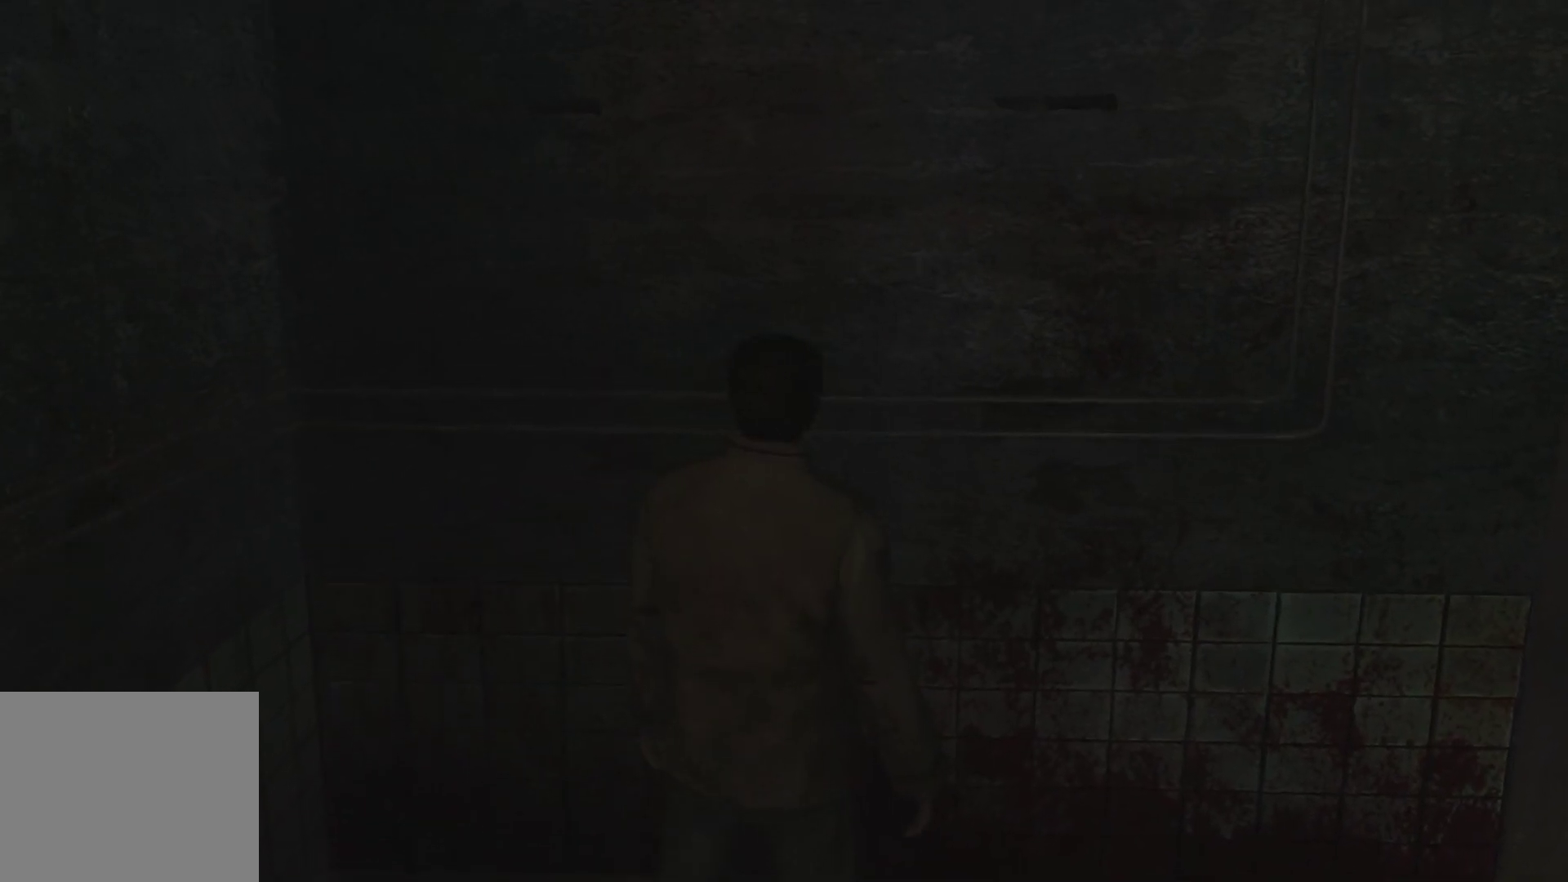
{"buttons": [], "left_stick": "down-right", "right_stick": "center", "events": [[167, "CROSS", "down"], [283, "CROSS", "up"], [300, "left_stick", "down-right"]]}
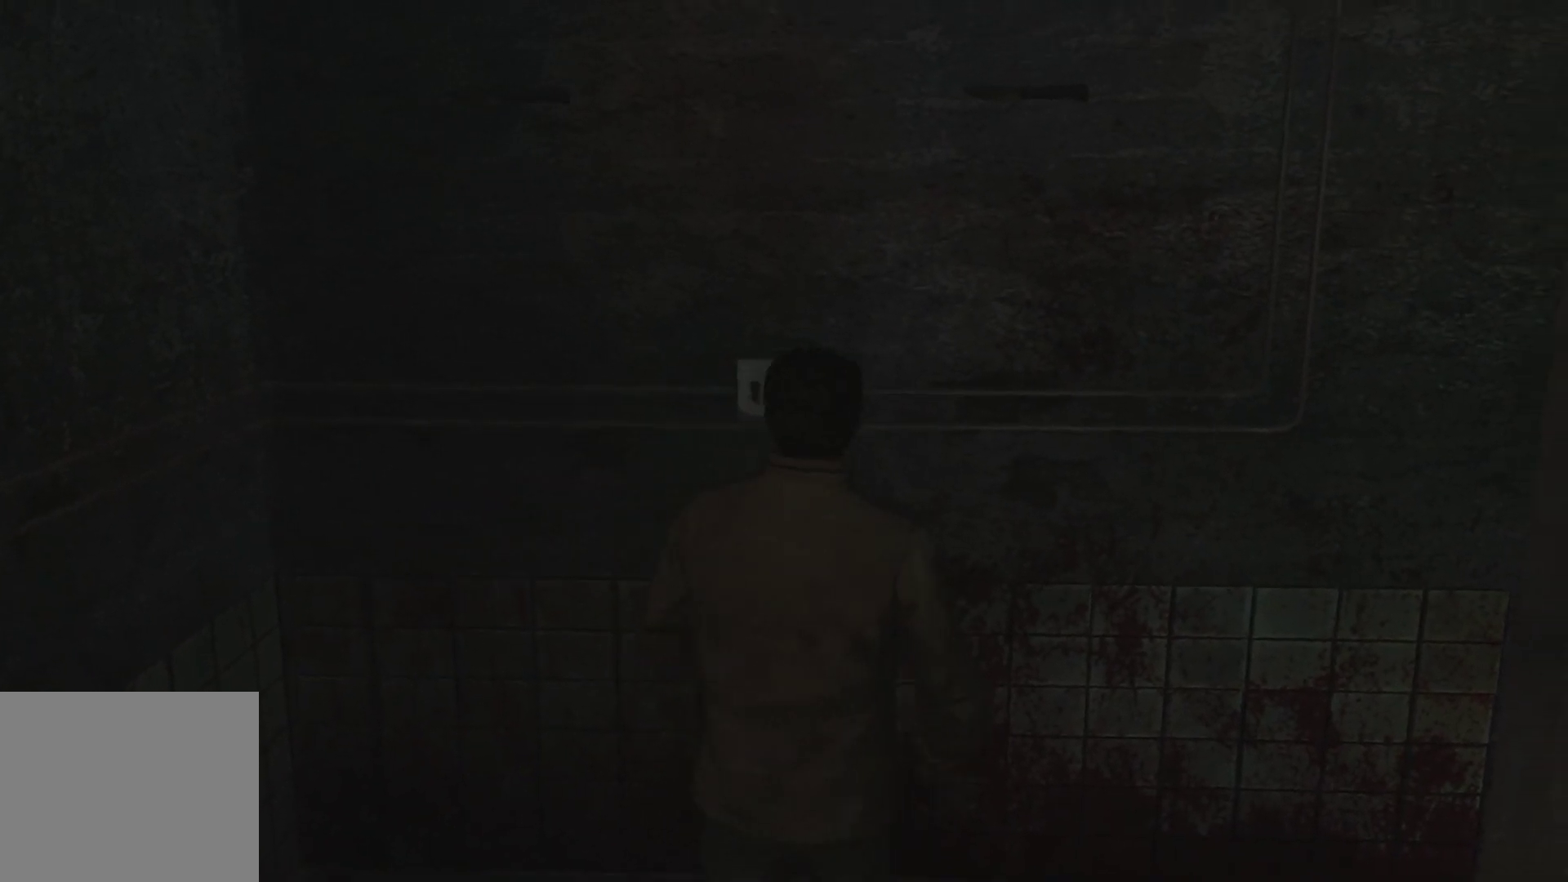
{"buttons": [], "left_stick": "right", "right_stick": "center", "events": [[367, "left_stick", "right"]]}
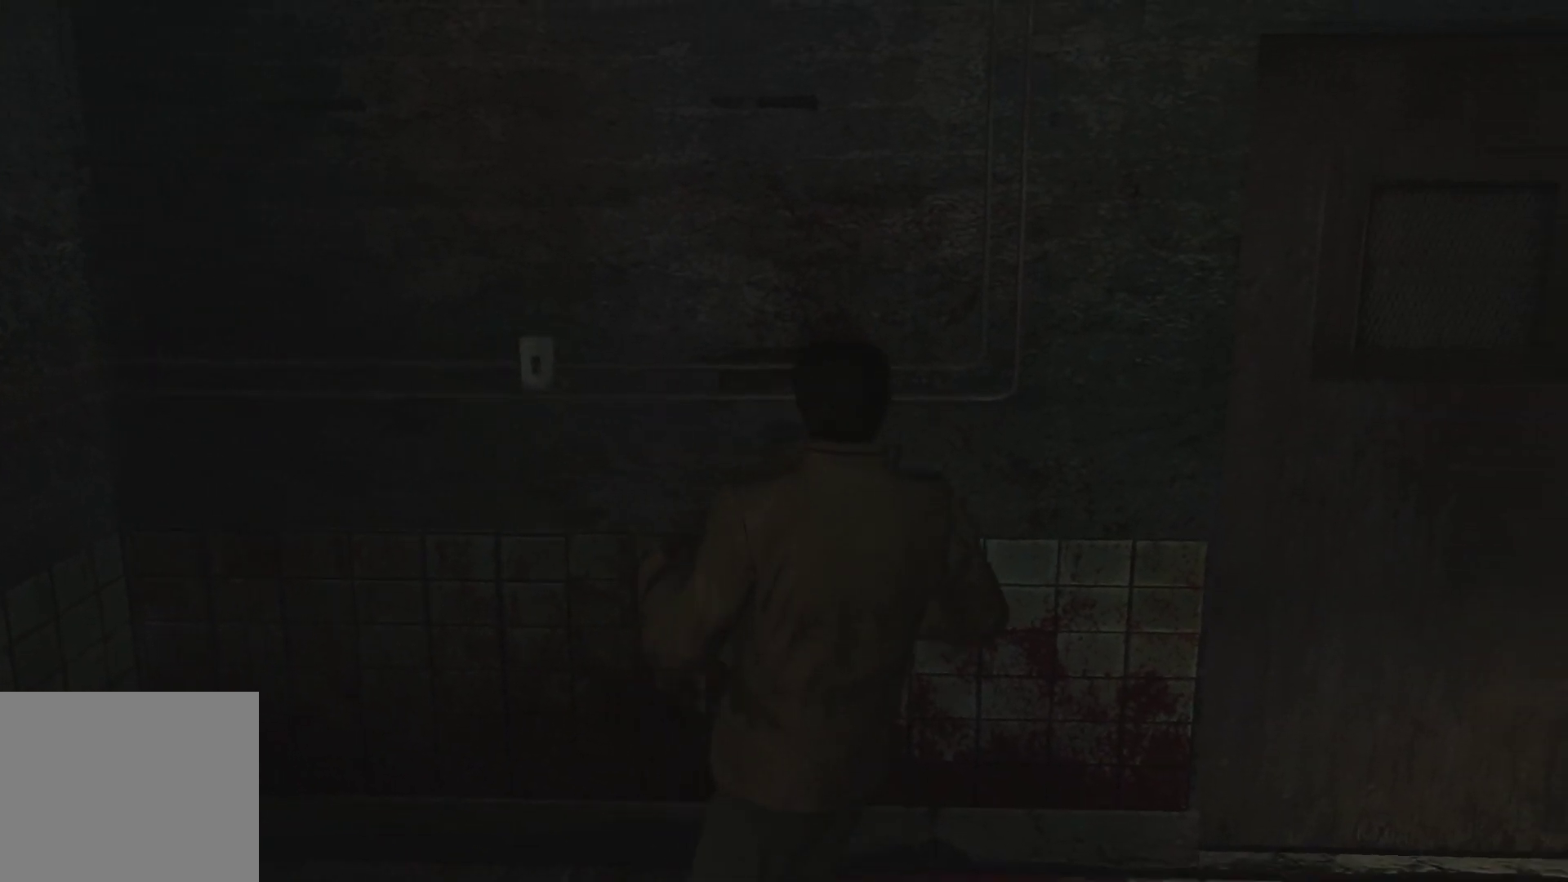
{"buttons": ["TRIANGLE"], "left_stick": "center", "right_stick": "center", "events": [[383, "TRIANGLE", "down"], [467, "left_stick", "center"]]}
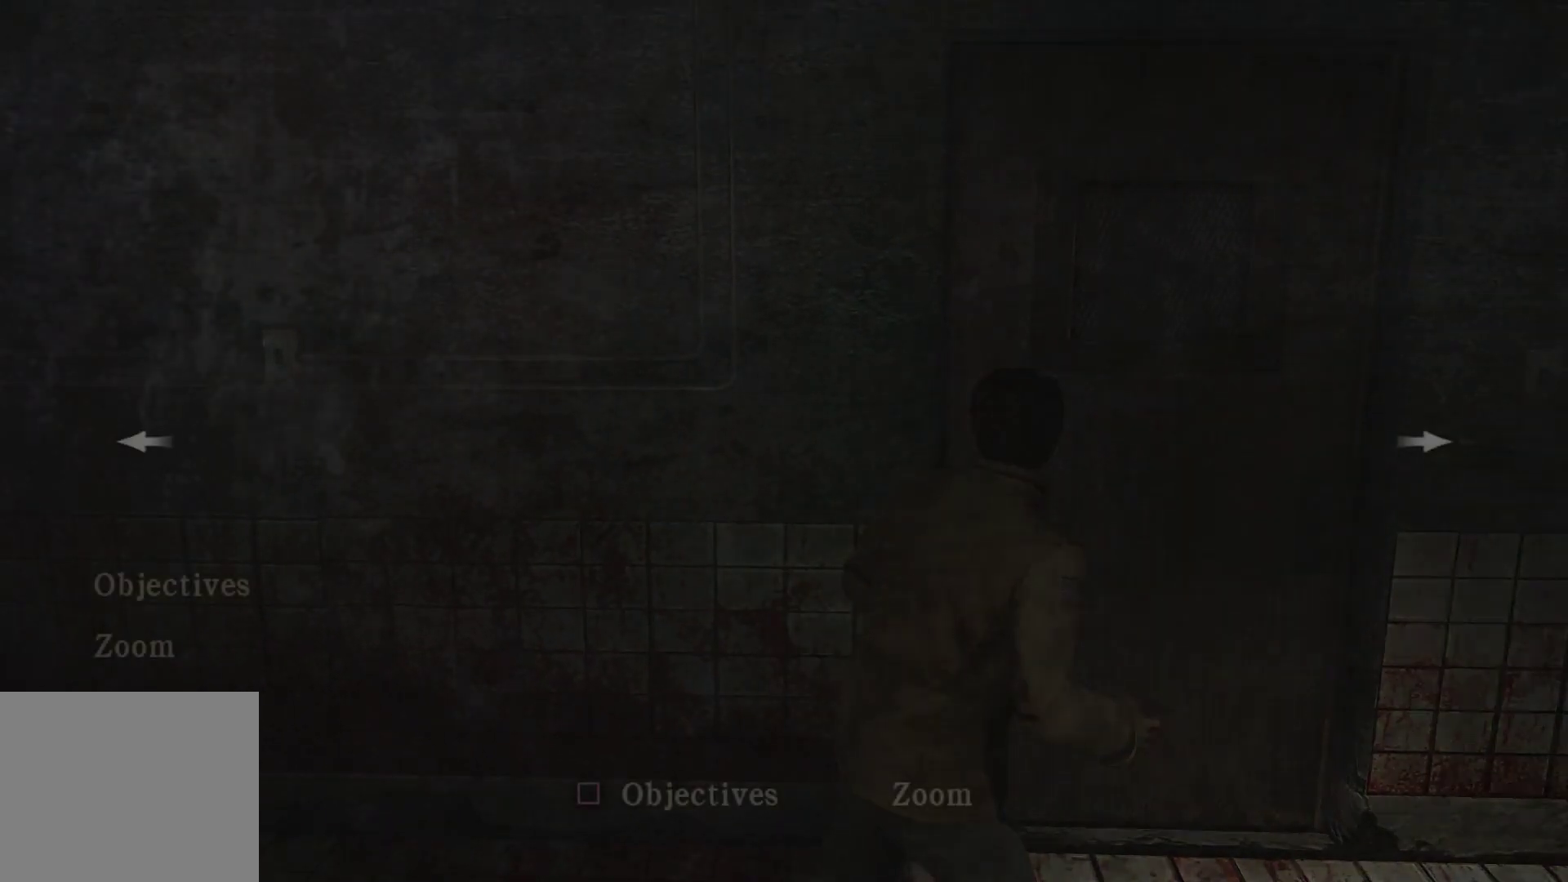
{"buttons": [], "left_stick": "center", "right_stick": "center", "events": [[50, "TRIANGLE", "up"]]}
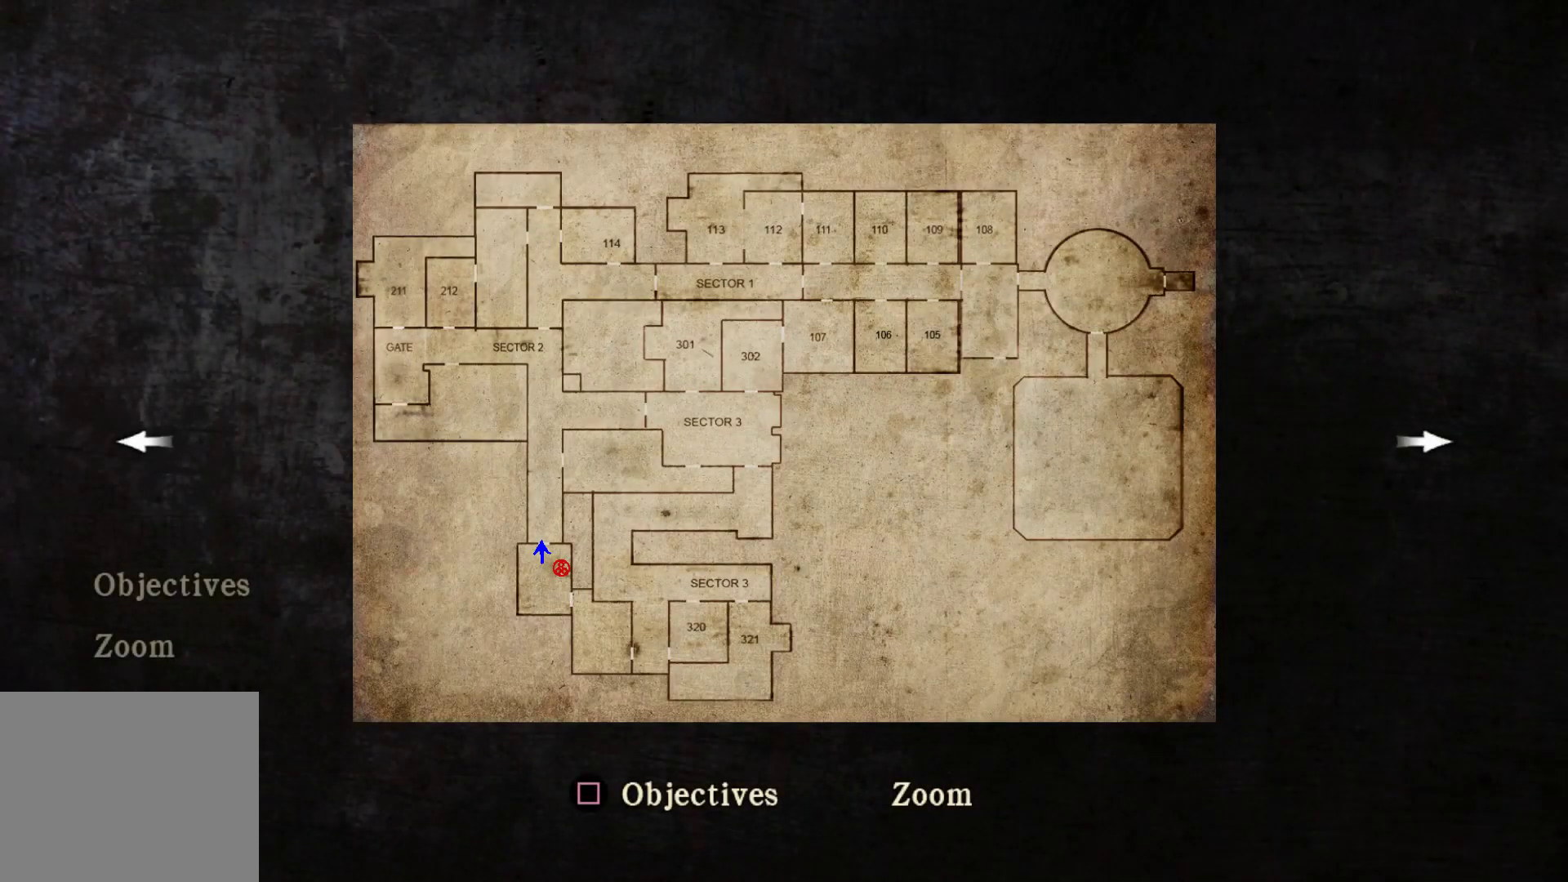
{"buttons": [], "left_stick": "center", "right_stick": "center", "events": []}
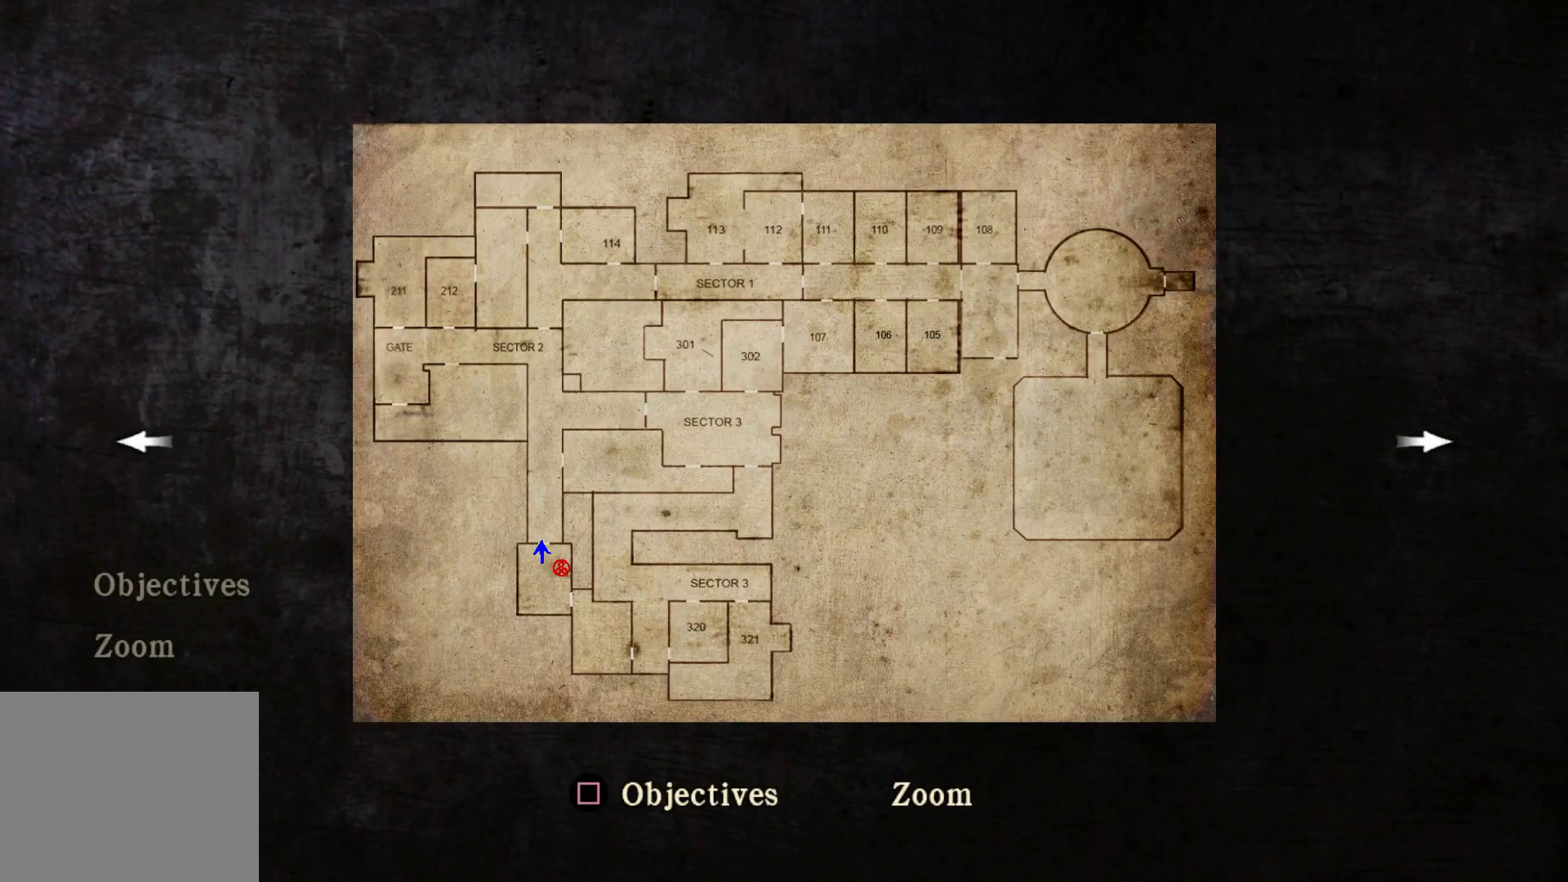
{"buttons": [], "left_stick": "center", "right_stick": "center", "events": [[333, "CIRCLE", "down"], [417, "CIRCLE", "up"]]}
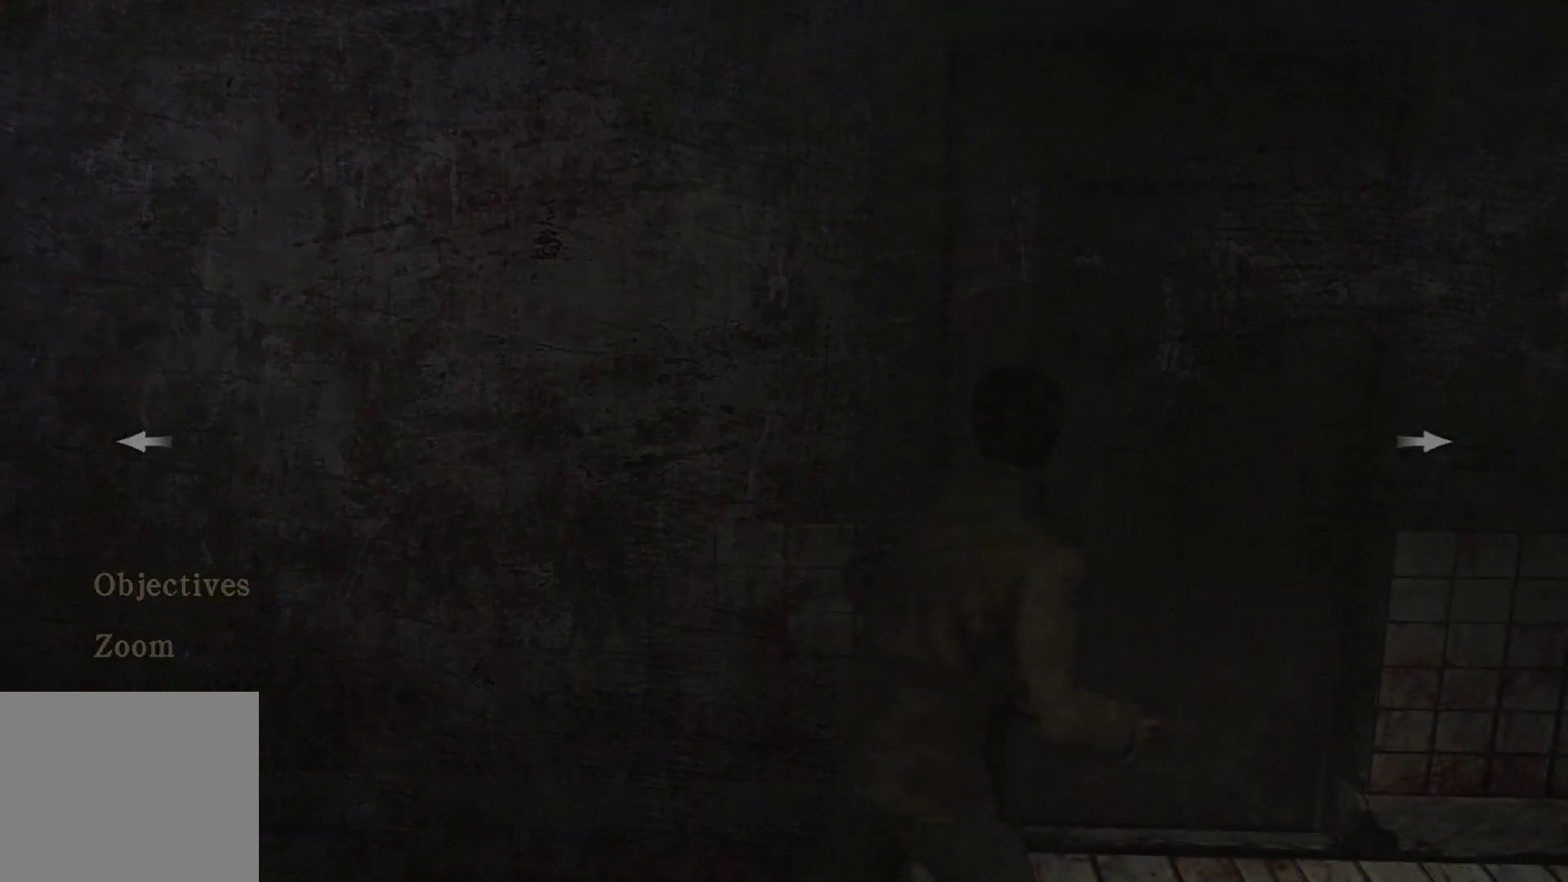
{"buttons": [], "left_stick": "down-right", "right_stick": "right", "events": [[217, "right_stick", "right"], [317, "left_stick", "down-right"]]}
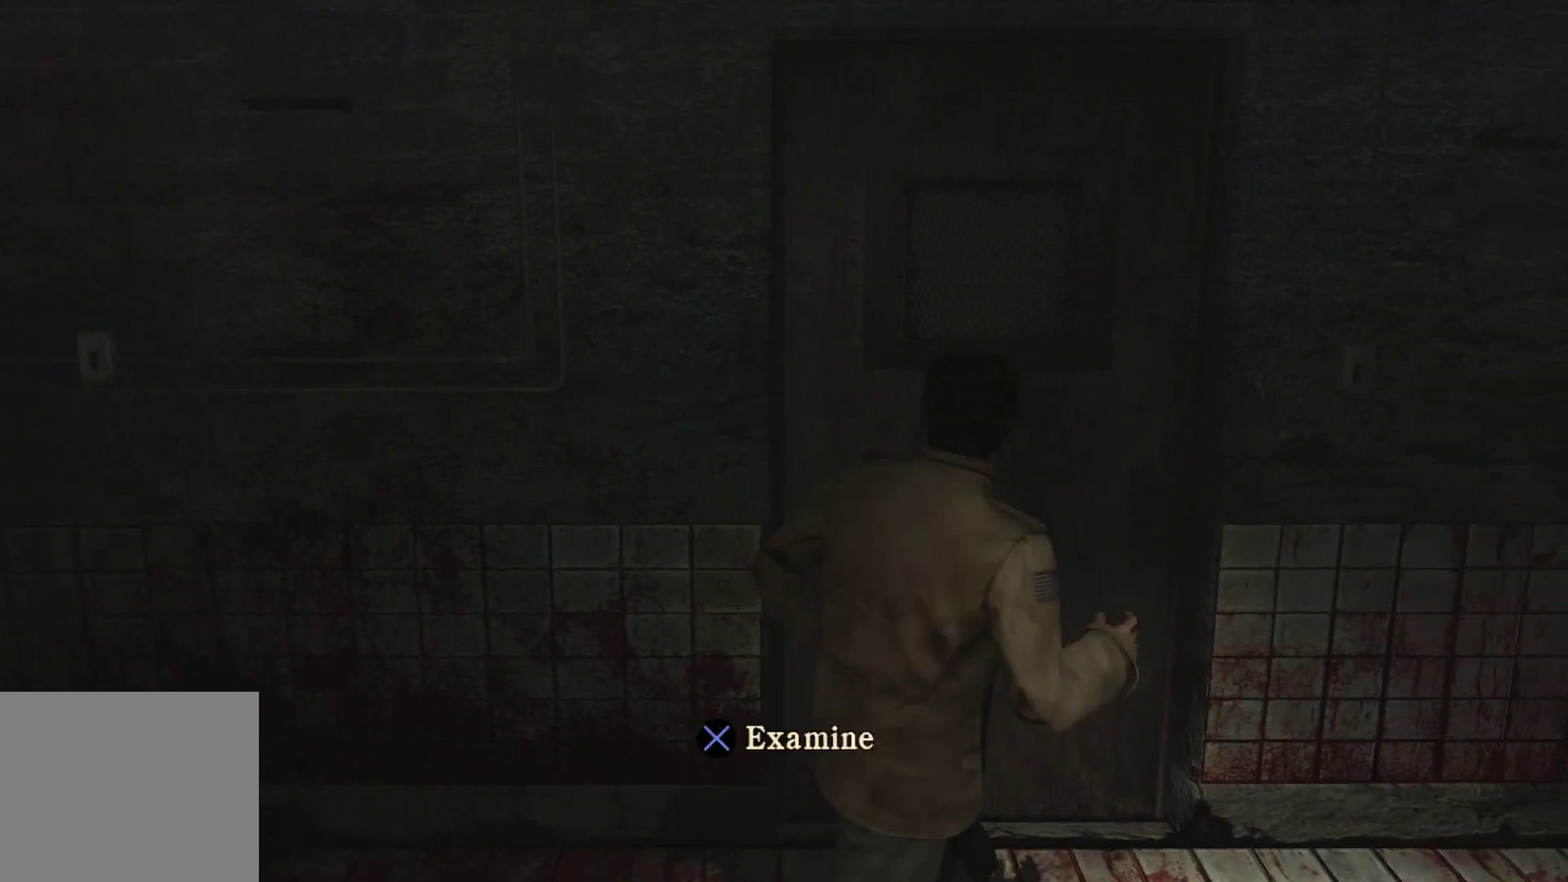
{"buttons": [], "left_stick": "right", "right_stick": "right", "events": [[500, "left_stick", "right"]]}
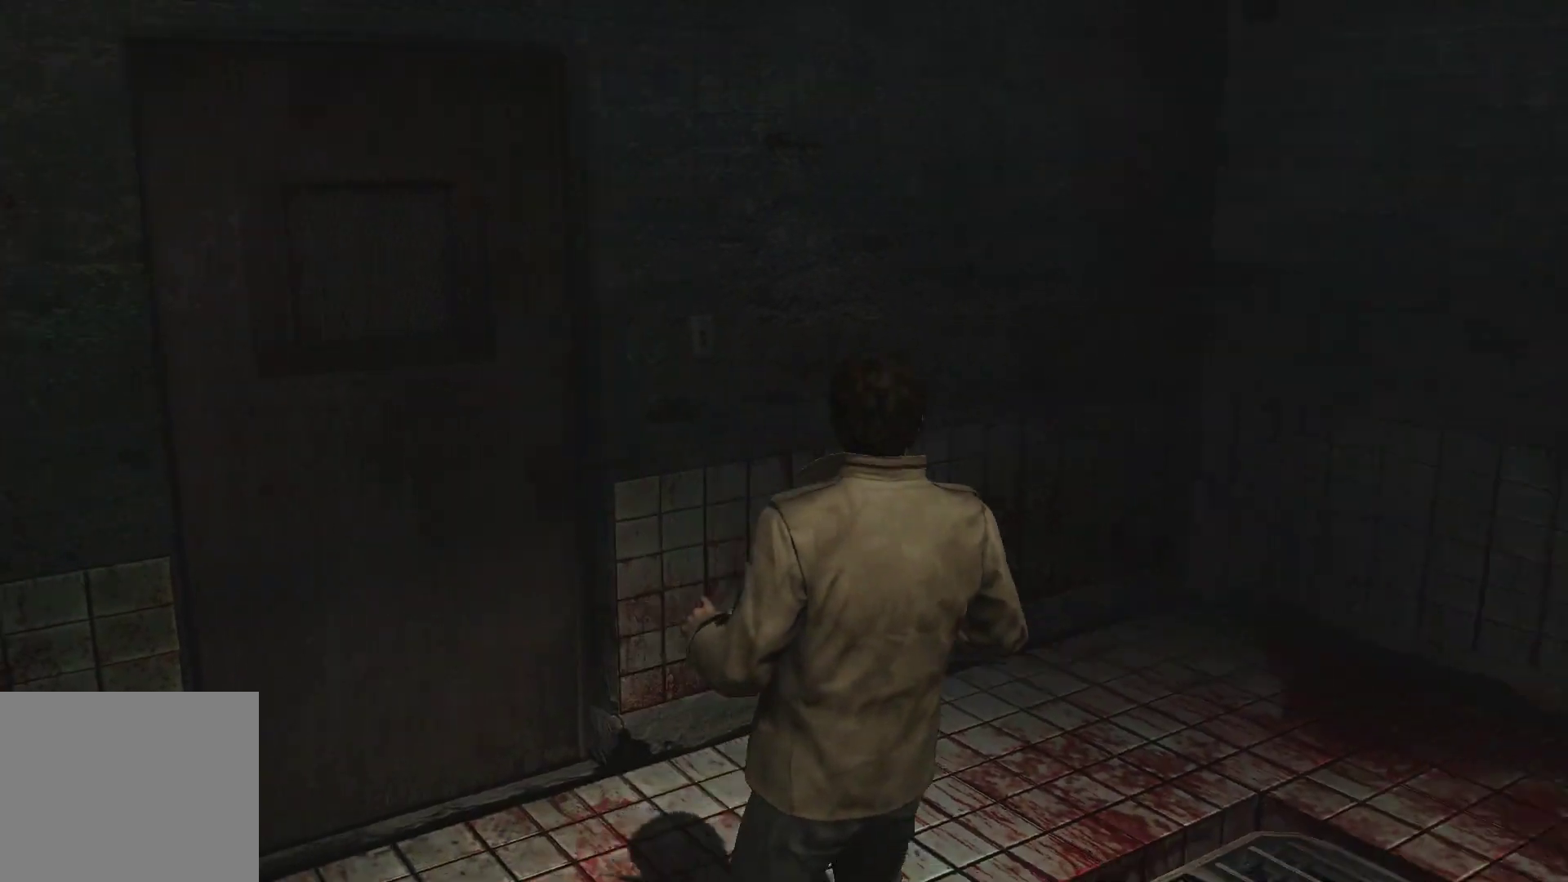
{"buttons": [], "left_stick": "up-right", "right_stick": "right", "events": [[133, "left_stick", "up-right"]]}
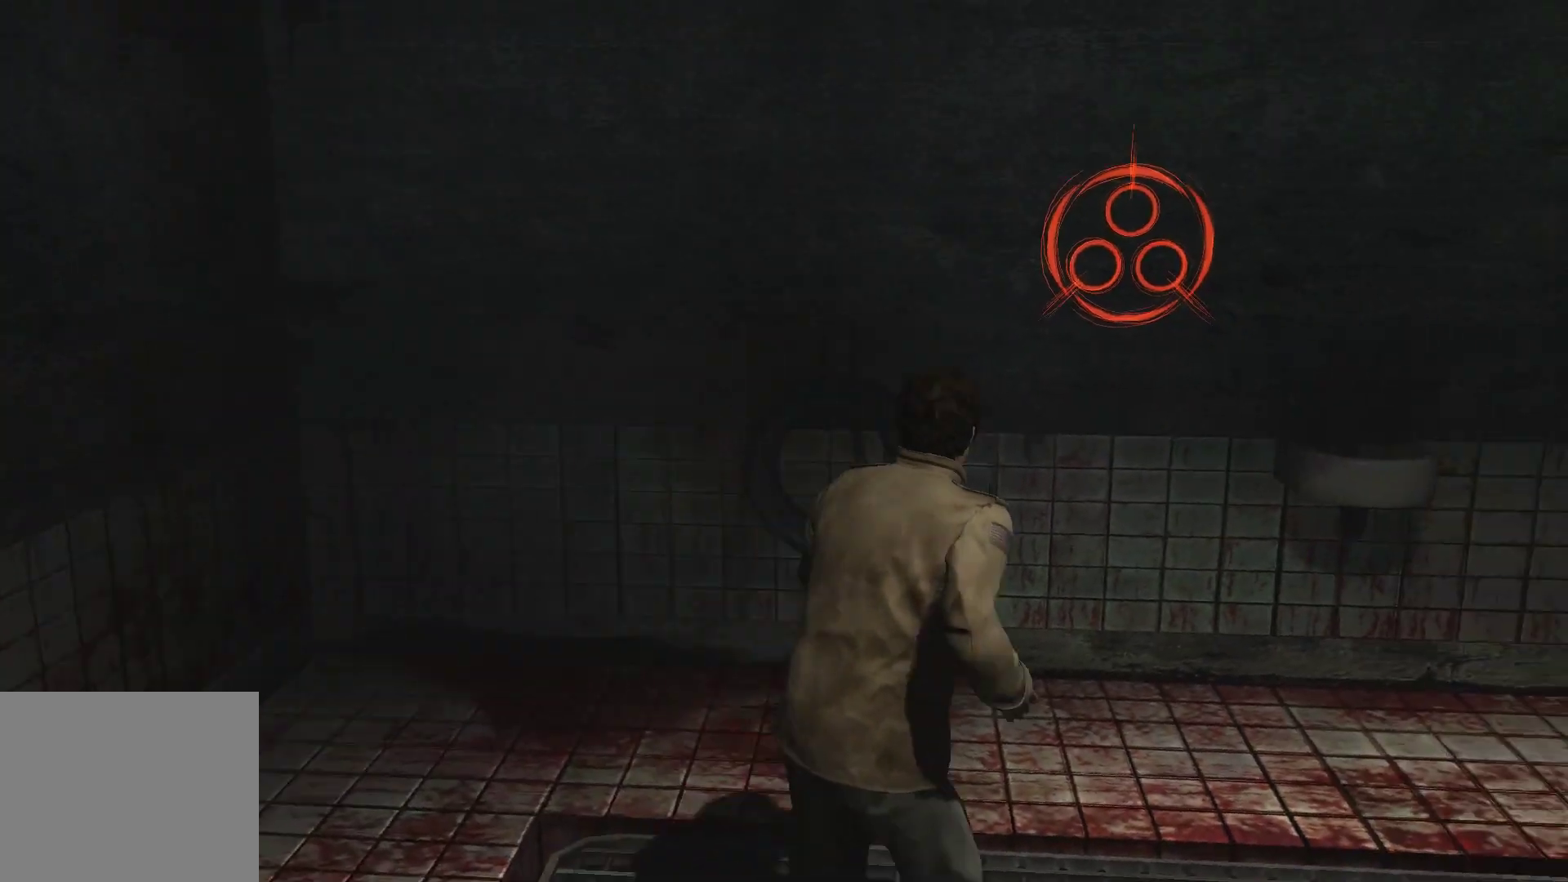
{"buttons": [], "left_stick": "up-right", "right_stick": "center", "events": [[433, "right_stick", "center"]]}
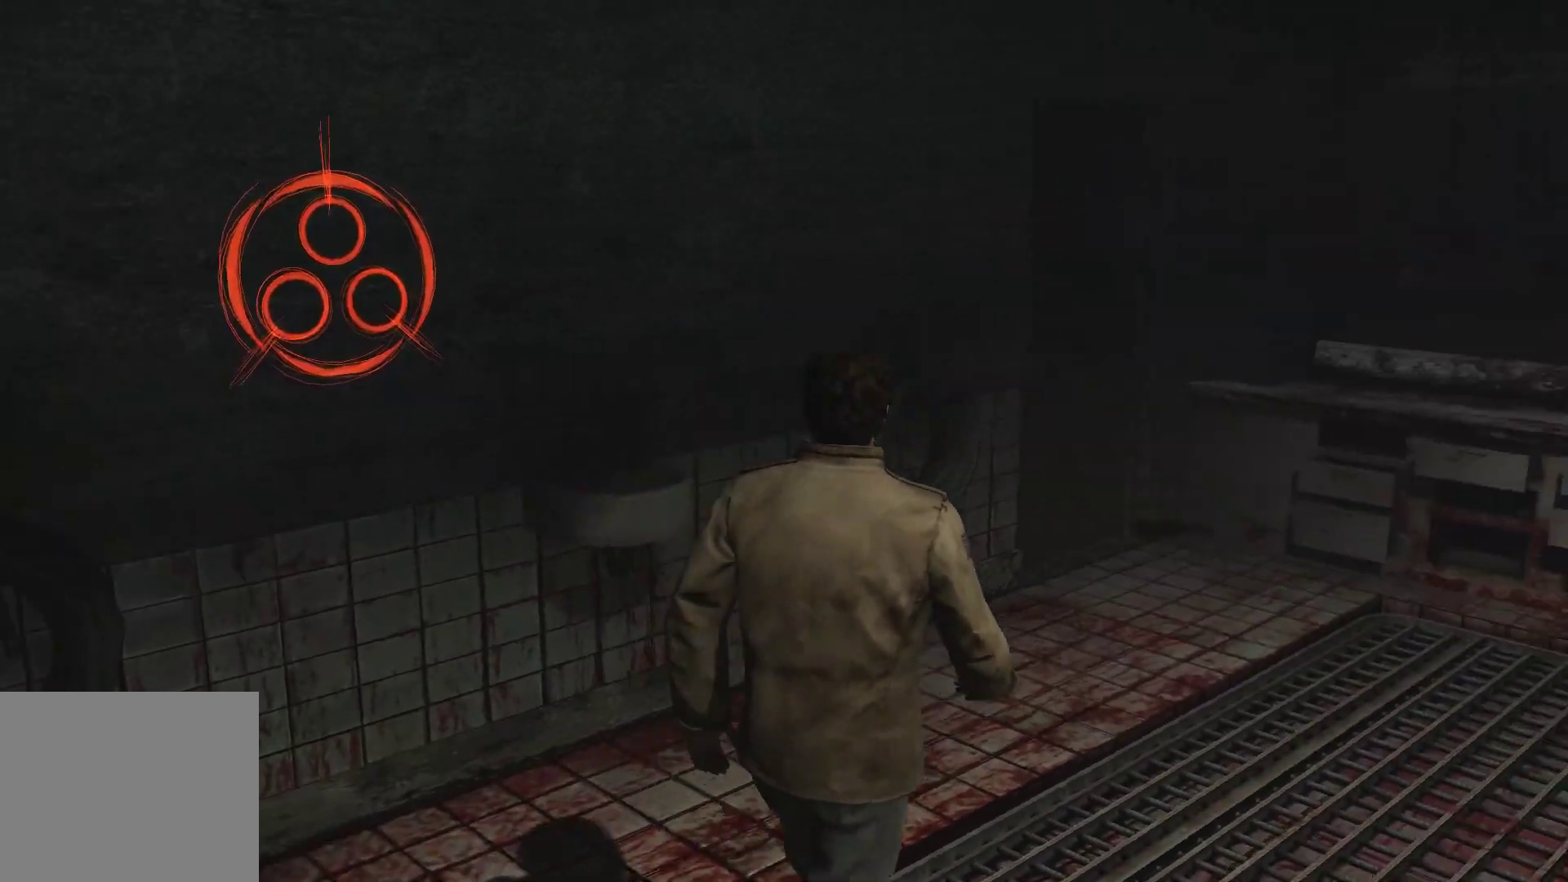
{"buttons": [], "left_stick": "up-right", "right_stick": "left", "events": [[383, "right_stick", "left"]]}
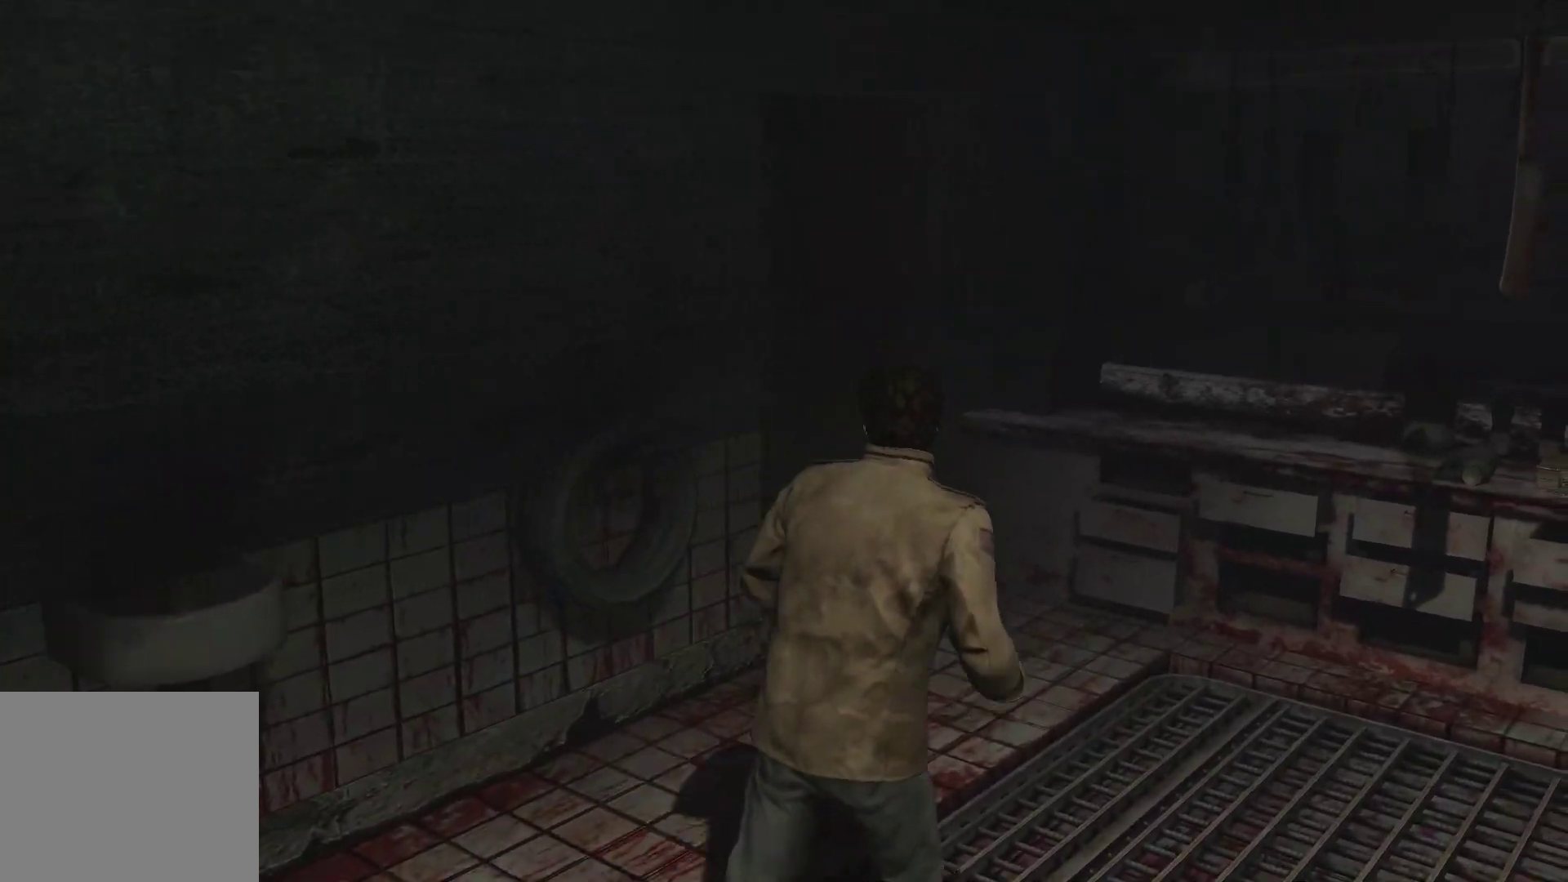
{"buttons": [], "left_stick": "up-right", "right_stick": "left", "events": []}